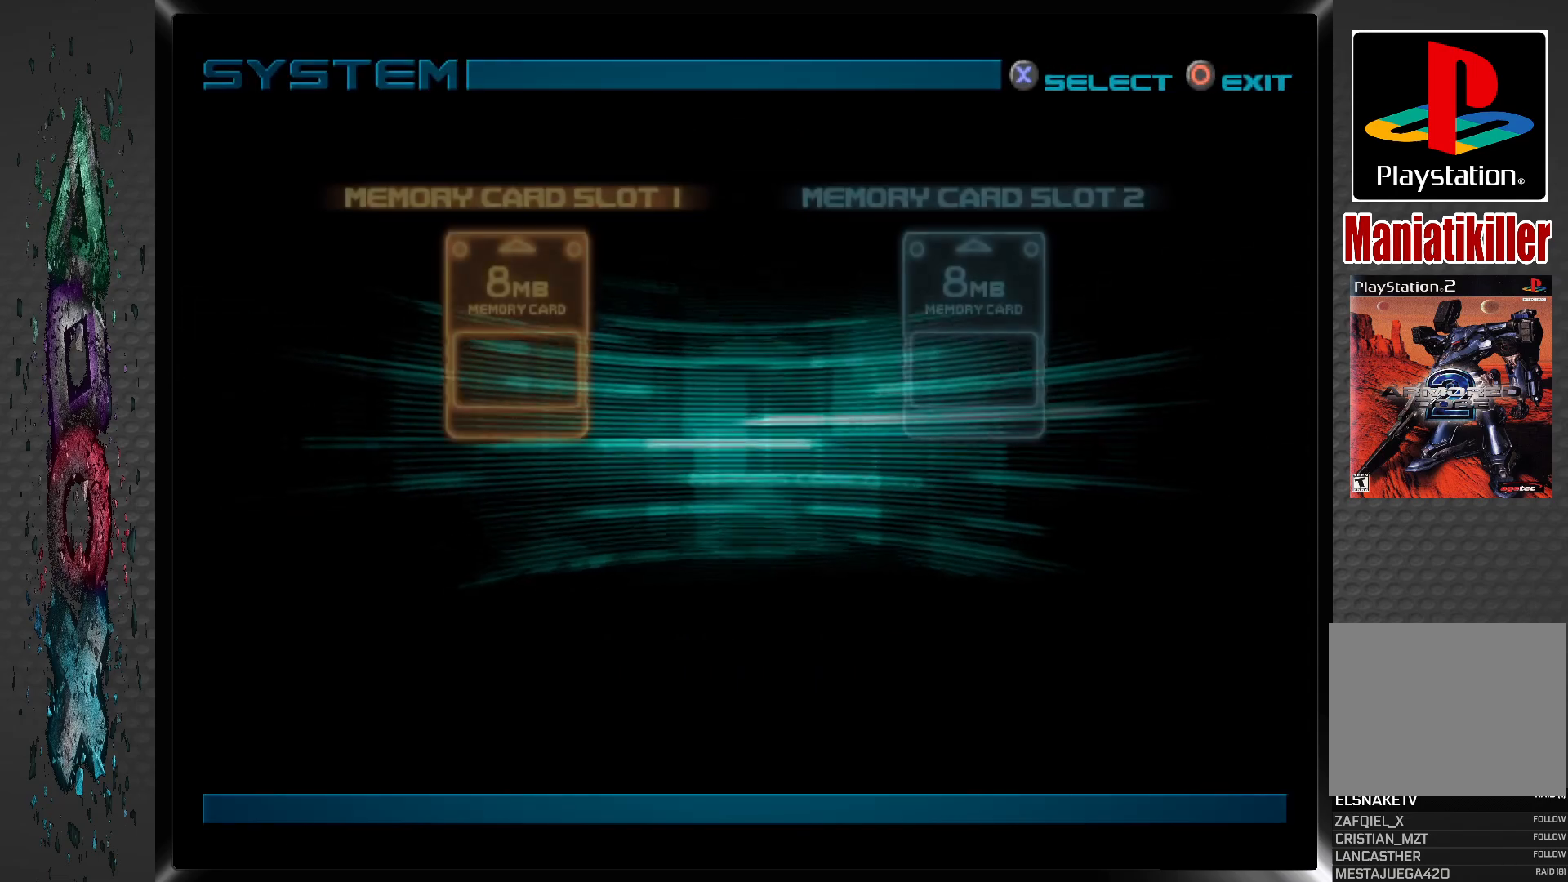
Gameplay with a controller (PlayStation layout); each line is a JSON object with the inputs held at the frame after it. "events" lists button and stick changes between this image and that frame as [ms after this image, input, new state], when the widget could be followed in between.
{"buttons": [], "left_stick": "center", "right_stick": "center", "events": []}
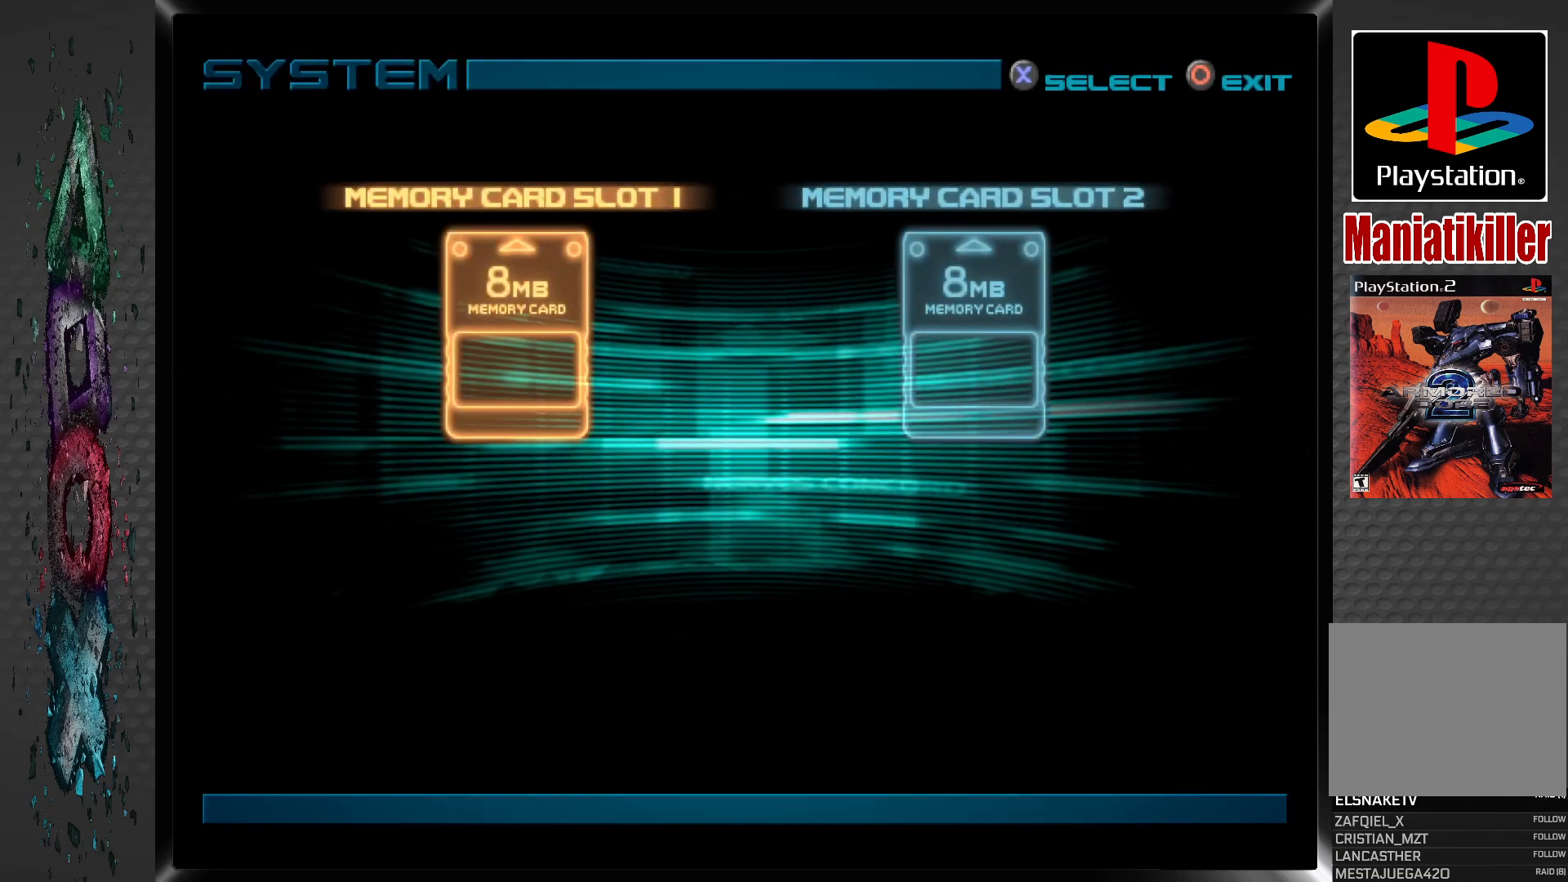
{"buttons": [], "left_stick": "center", "right_stick": "center", "events": [[50, "CROSS", "down"], [217, "CROSS", "up"]]}
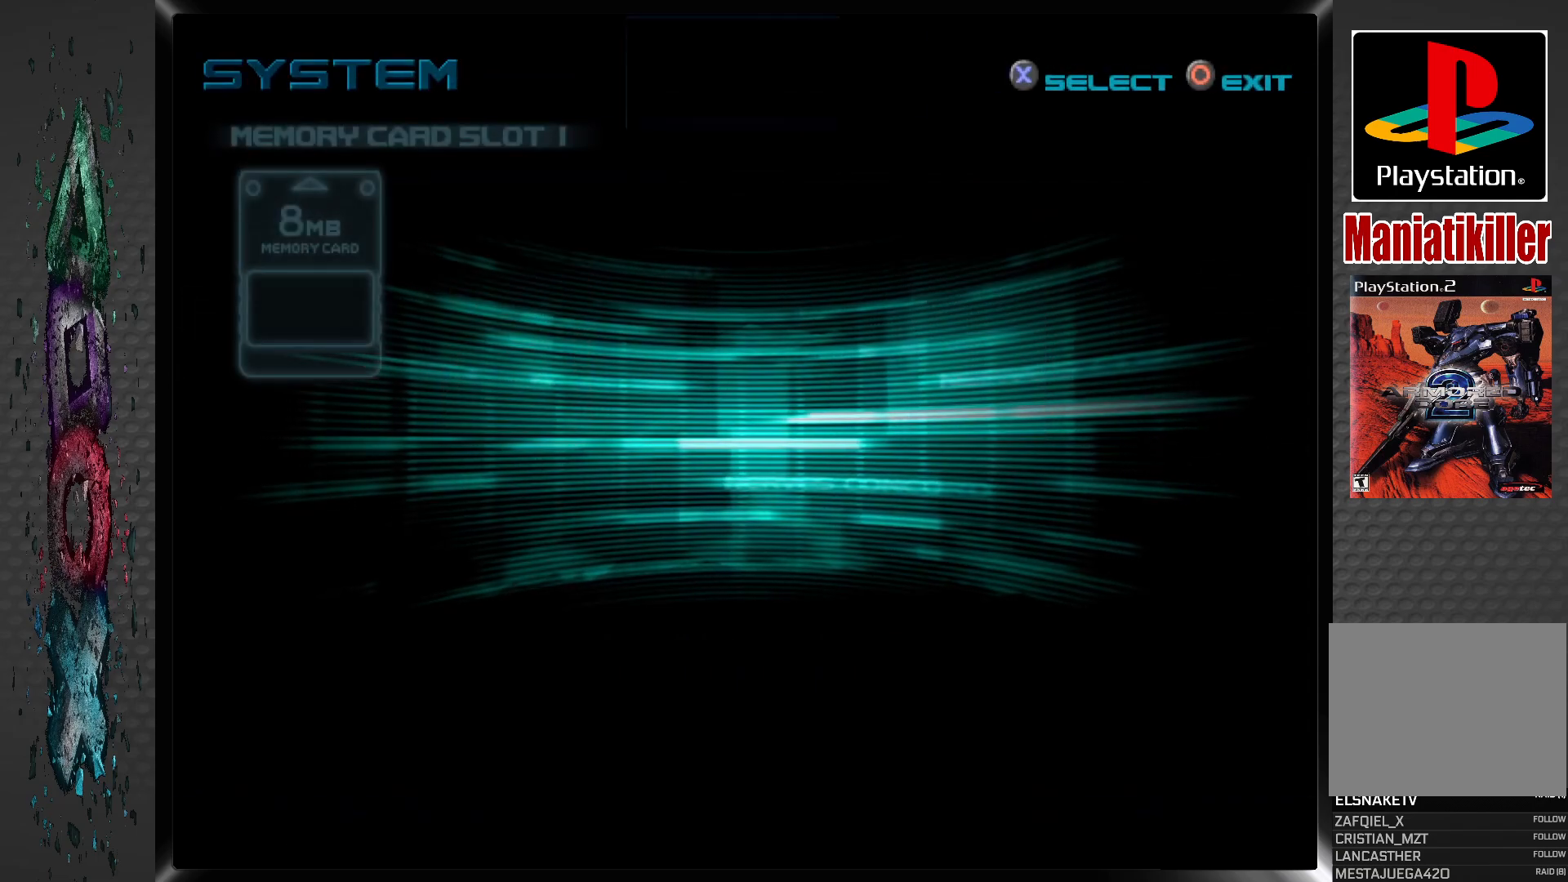
{"buttons": [], "left_stick": "center", "right_stick": "center", "events": []}
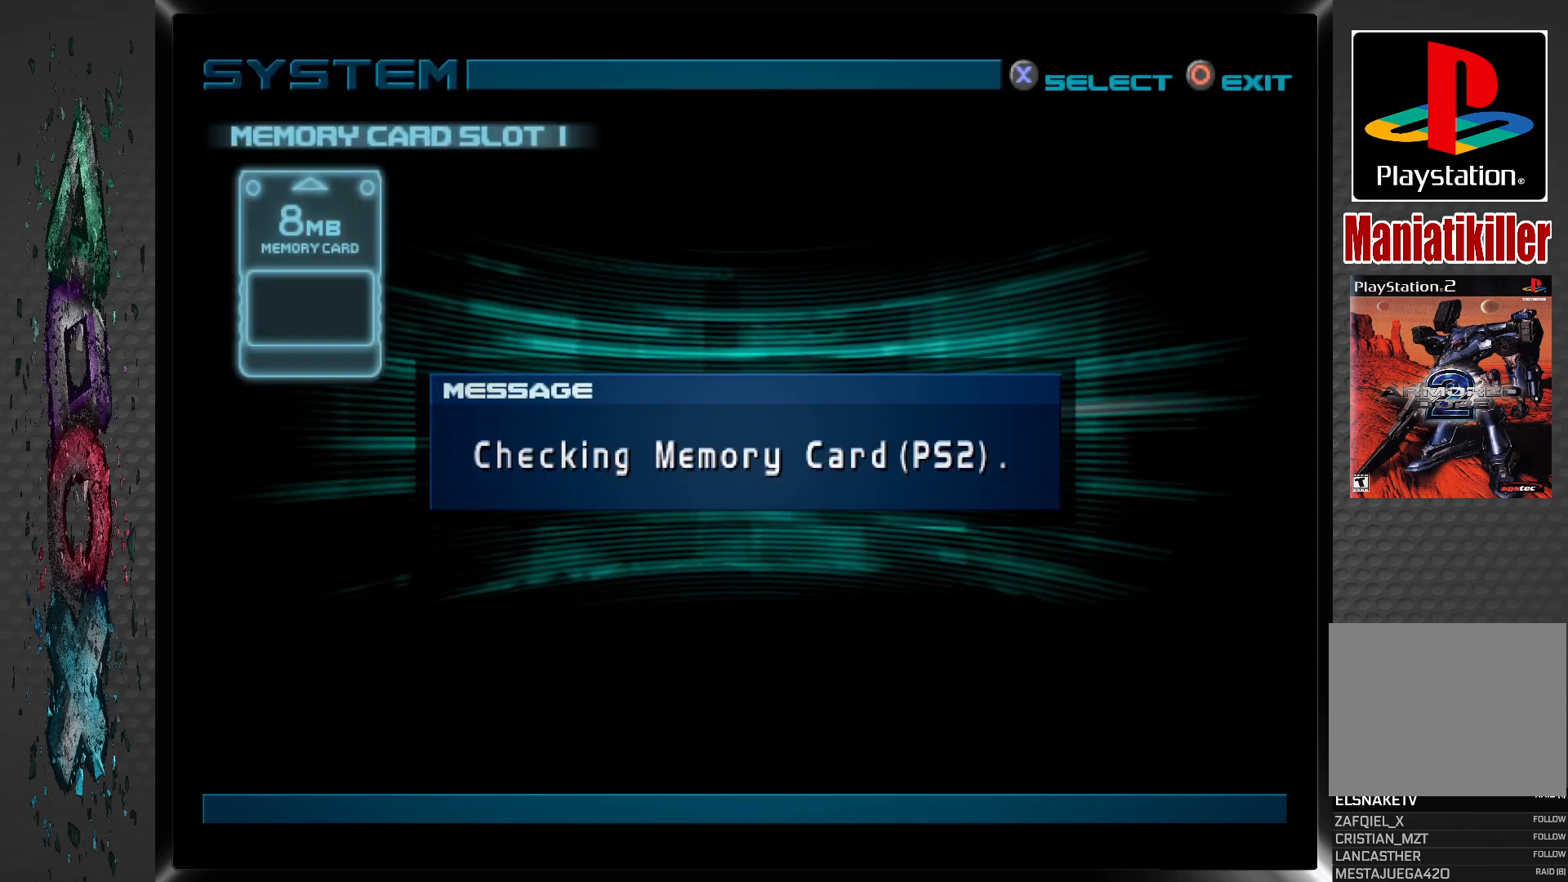
{"buttons": [], "left_stick": "center", "right_stick": "center", "events": []}
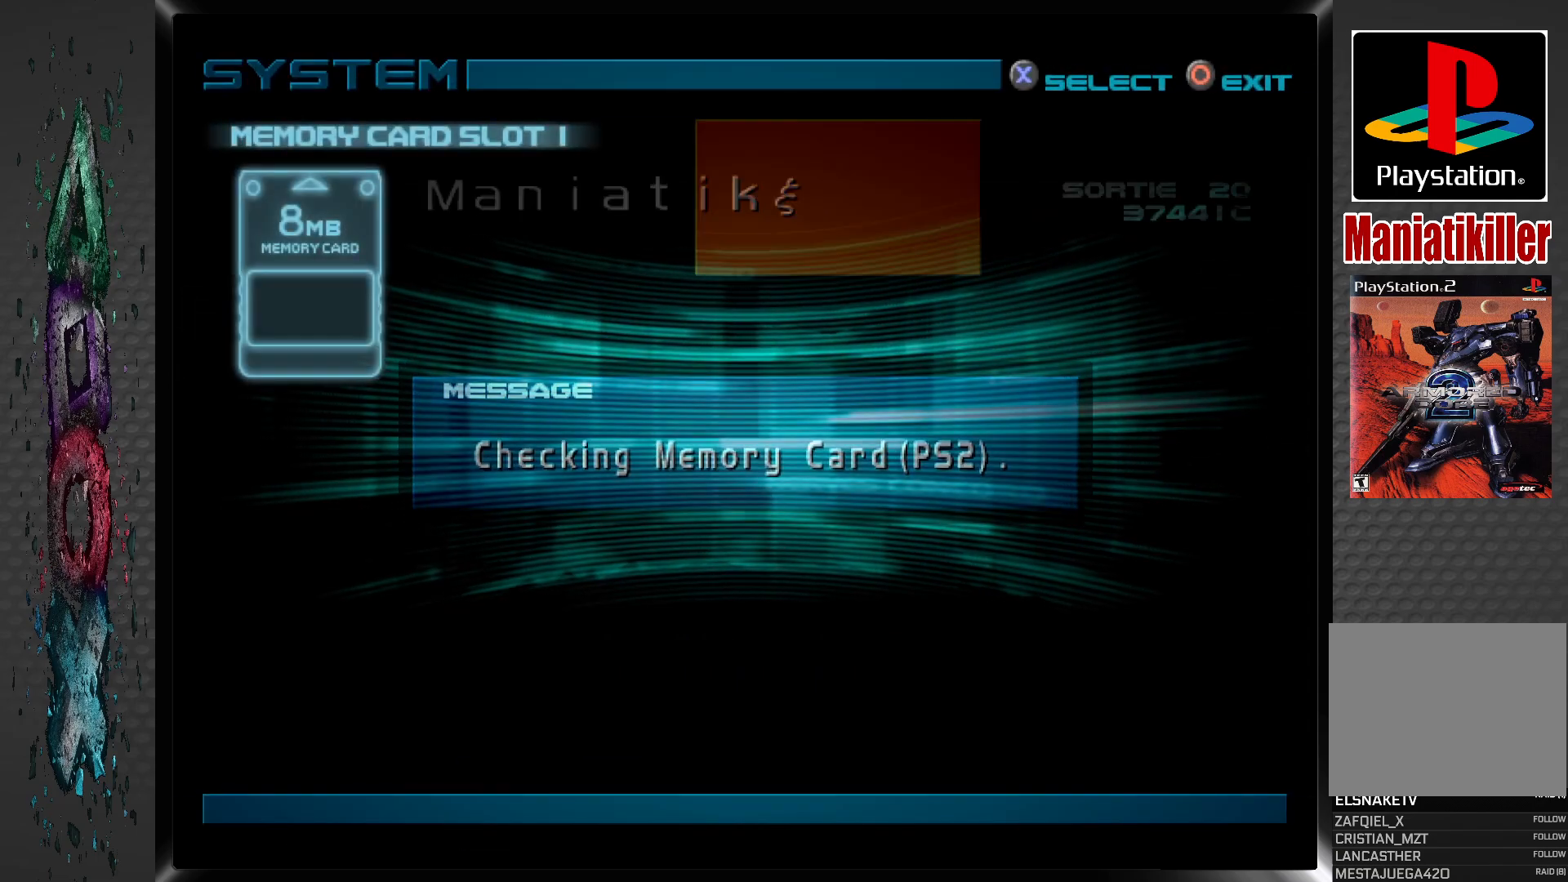
{"buttons": [], "left_stick": "center", "right_stick": "center", "events": []}
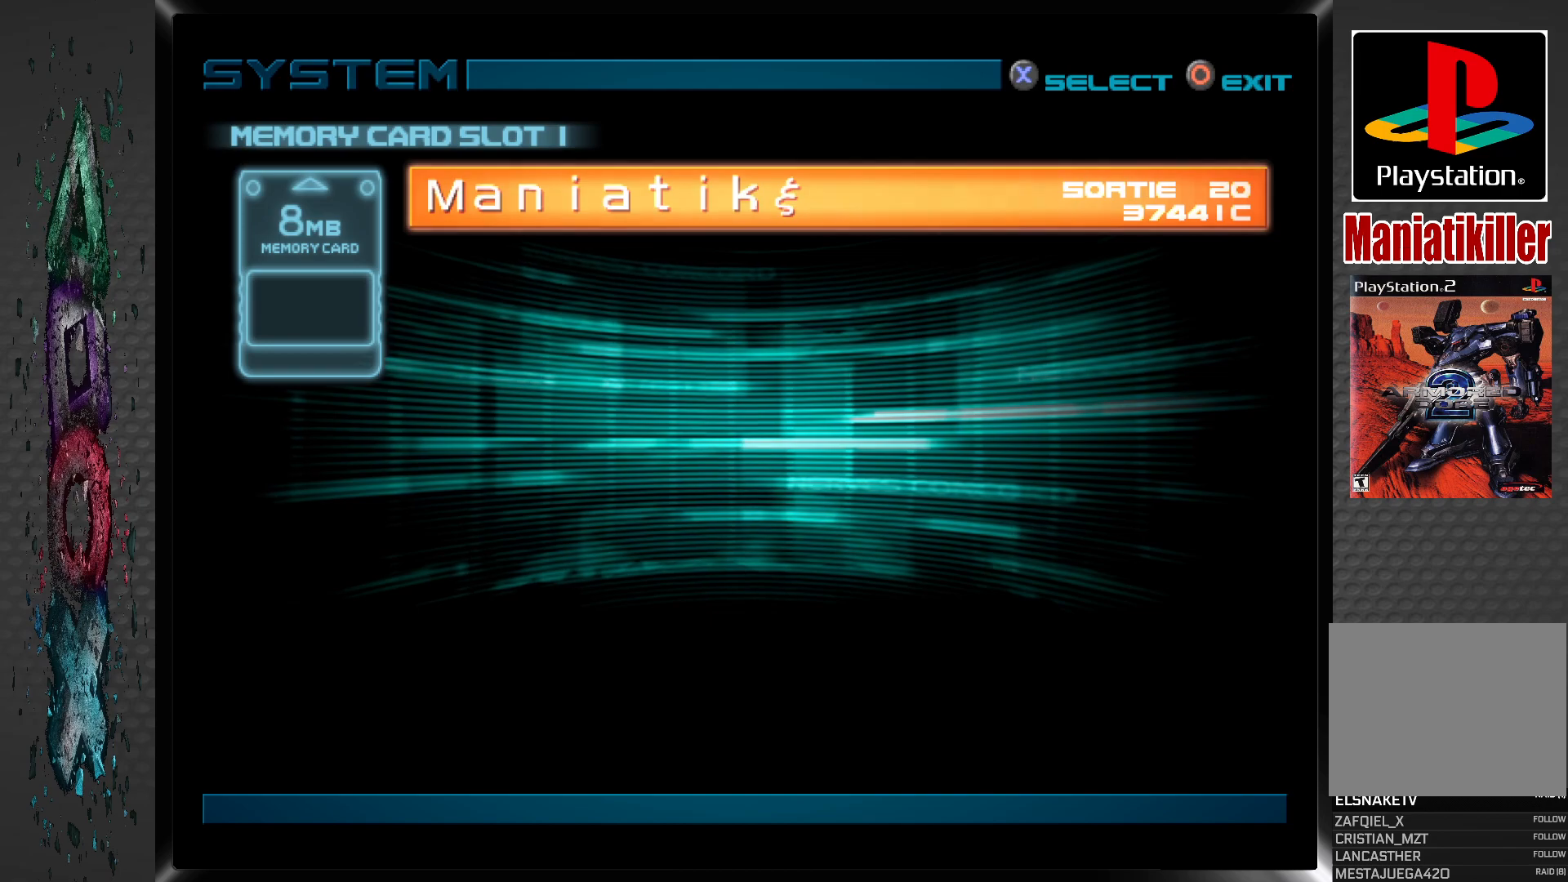
{"buttons": [], "left_stick": "center", "right_stick": "center", "events": [[200, "CROSS", "down"], [333, "CROSS", "up"]]}
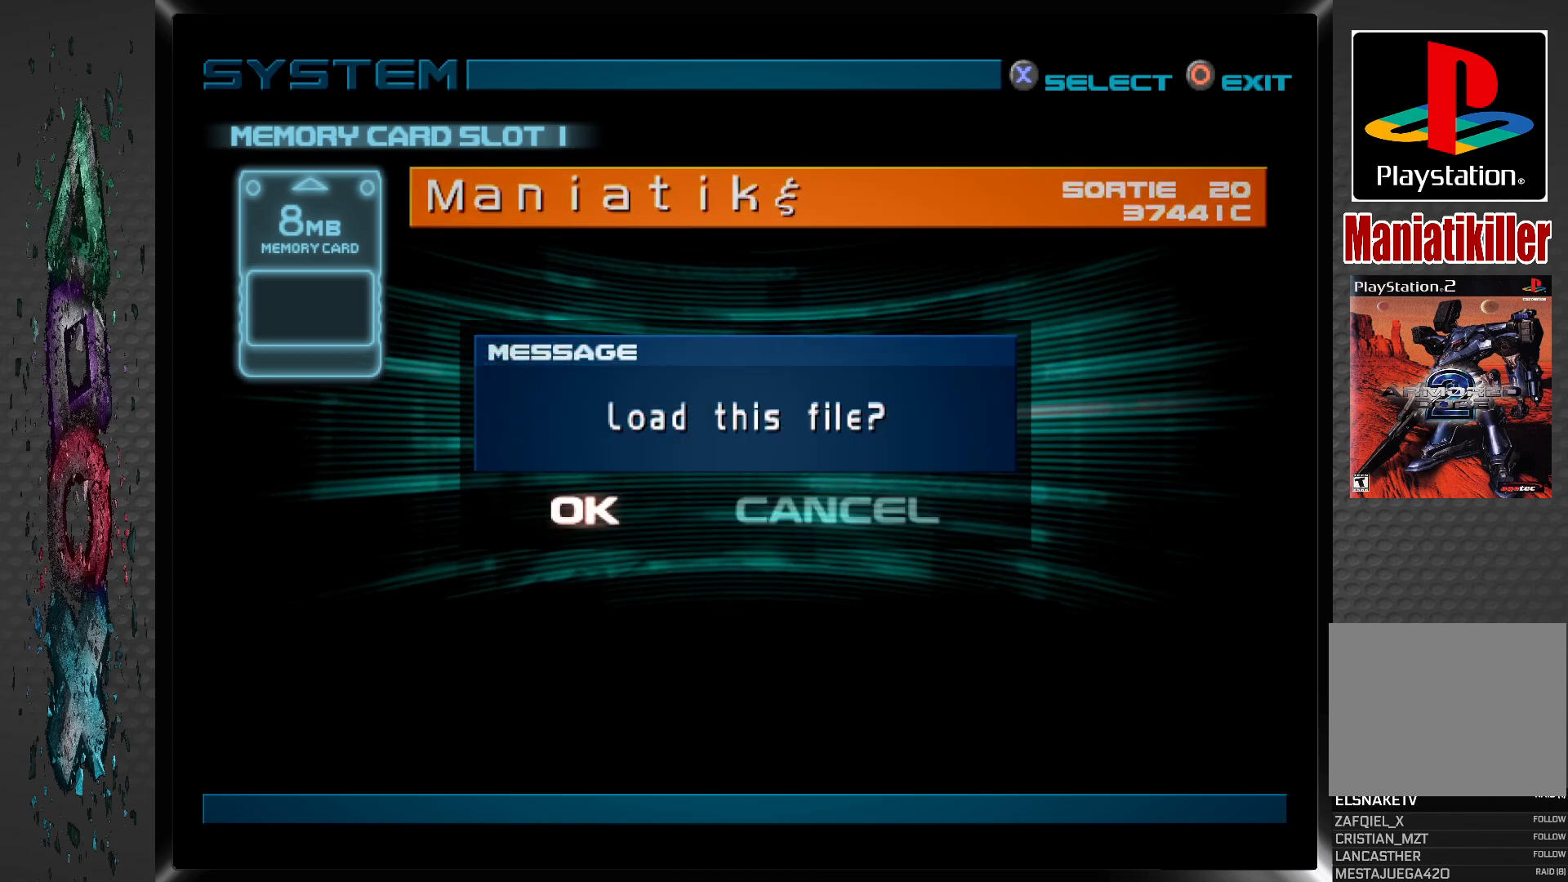
{"buttons": ["CROSS"], "left_stick": "center", "right_stick": "center", "events": [[500, "CROSS", "down"]]}
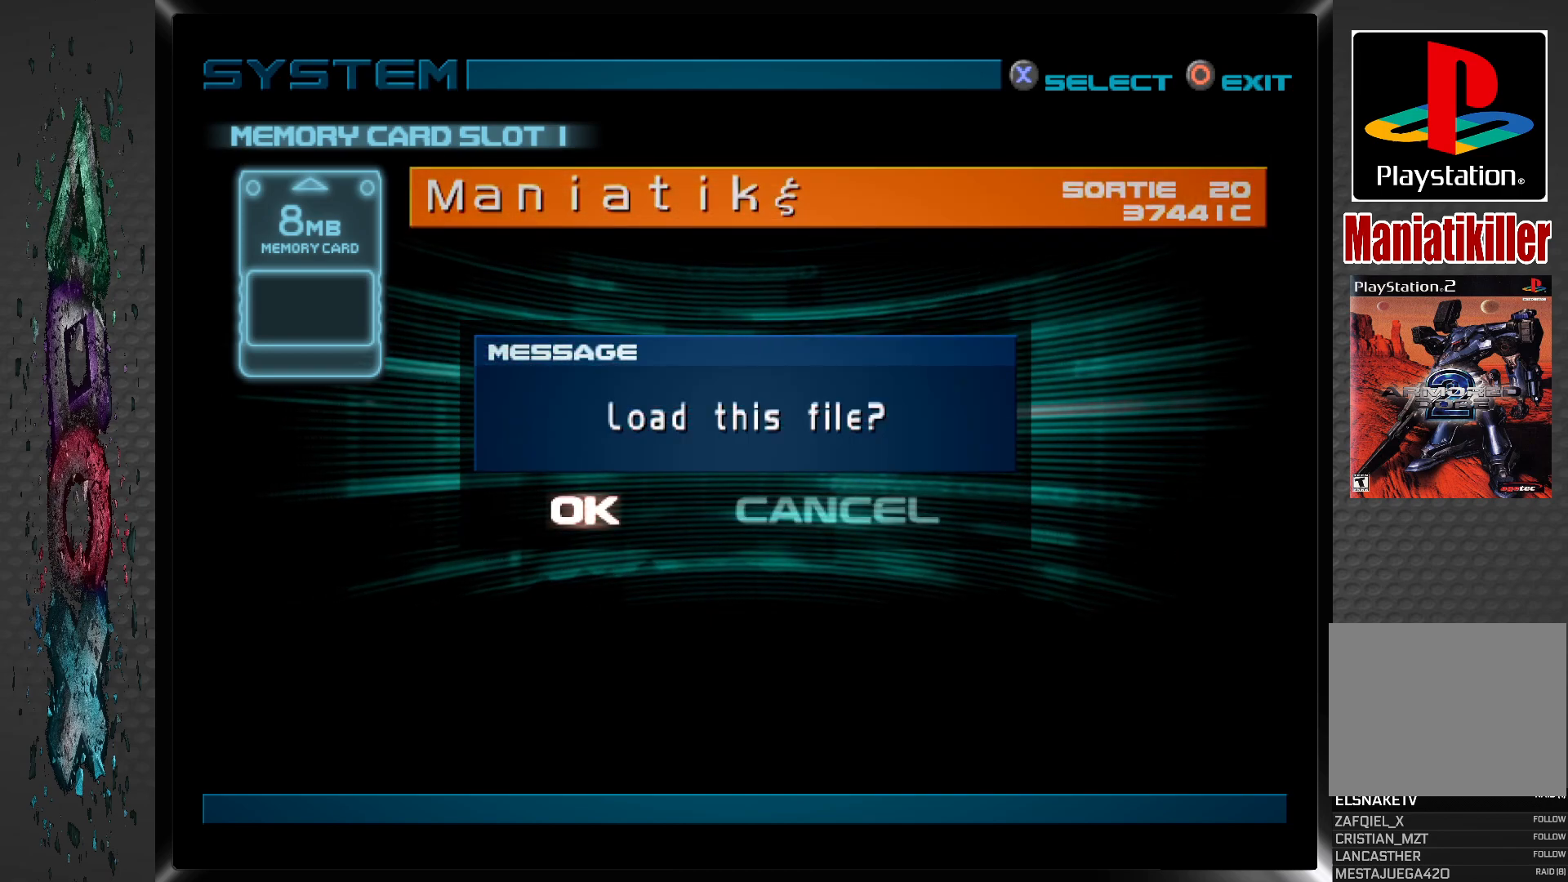
{"buttons": [], "left_stick": "center", "right_stick": "center", "events": [[133, "CROSS", "up"]]}
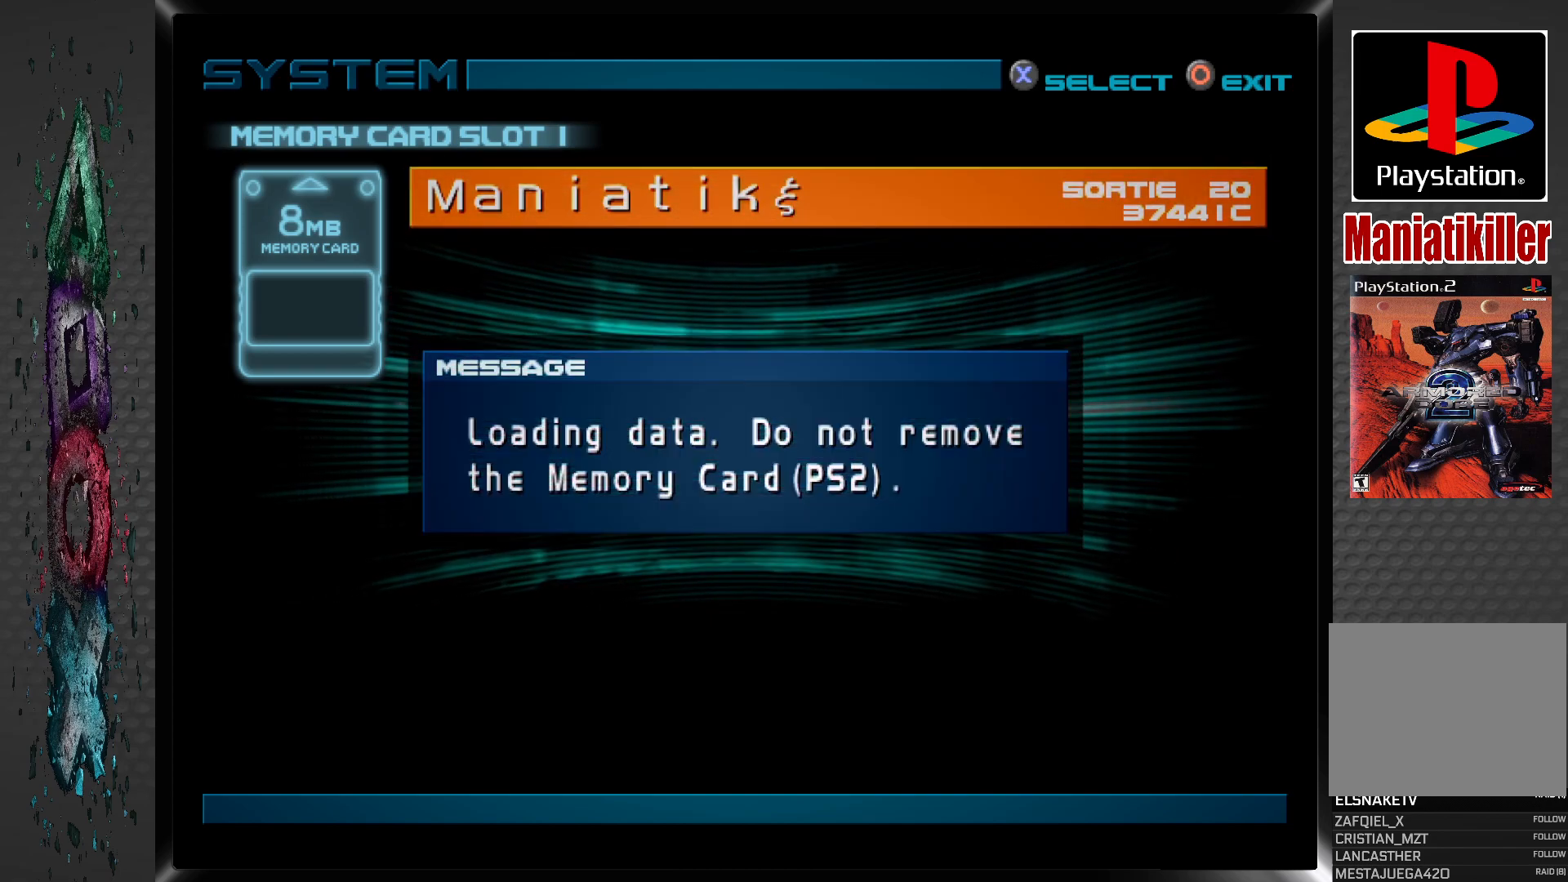
{"buttons": [], "left_stick": "center", "right_stick": "center", "events": []}
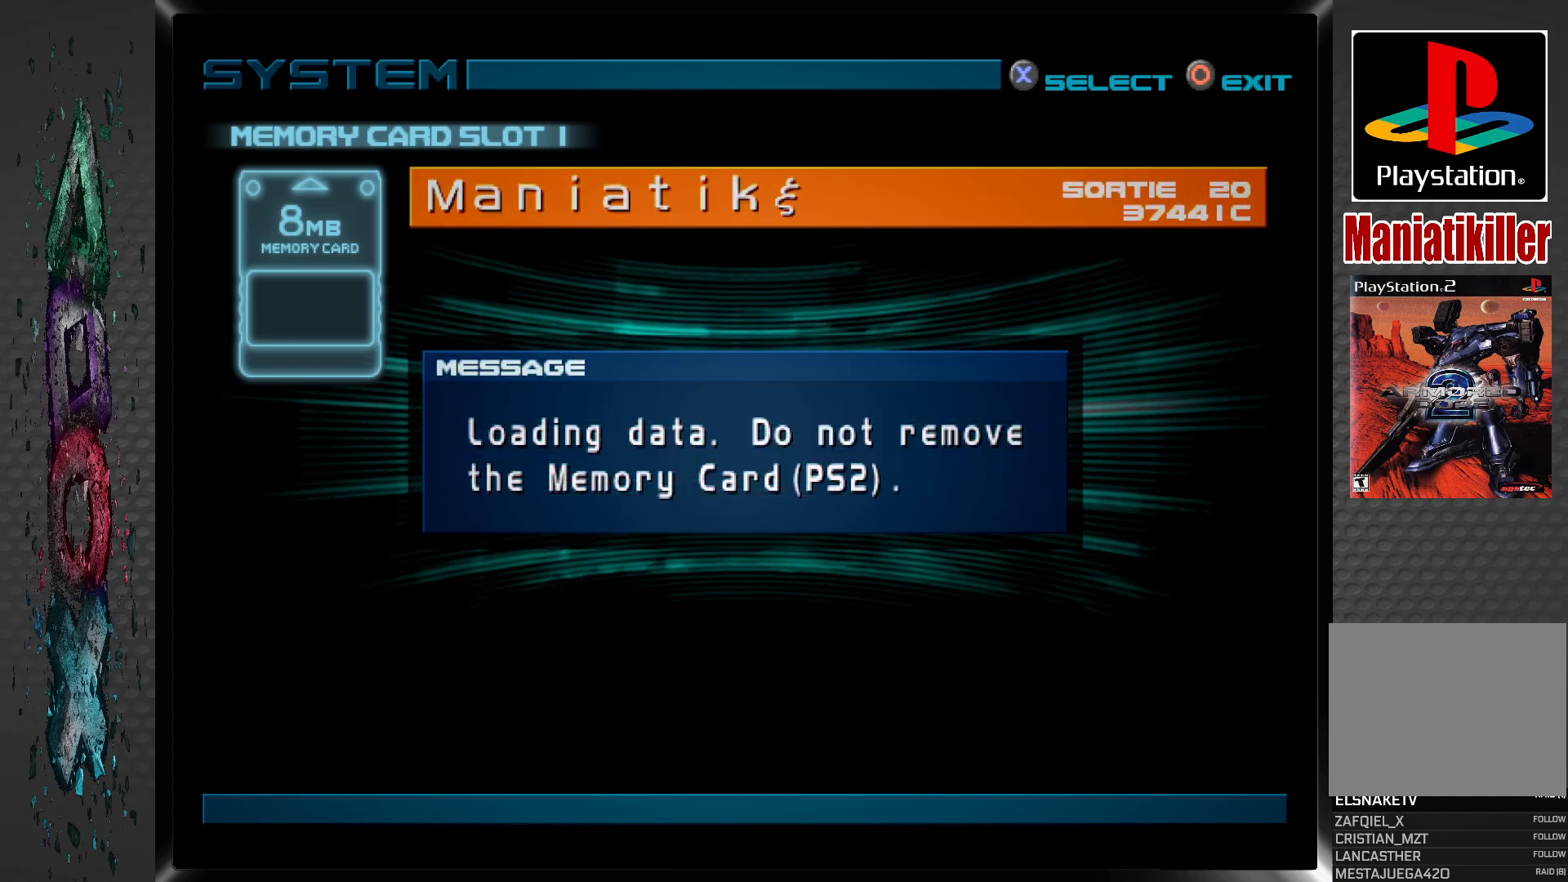
{"buttons": [], "left_stick": "center", "right_stick": "center", "events": []}
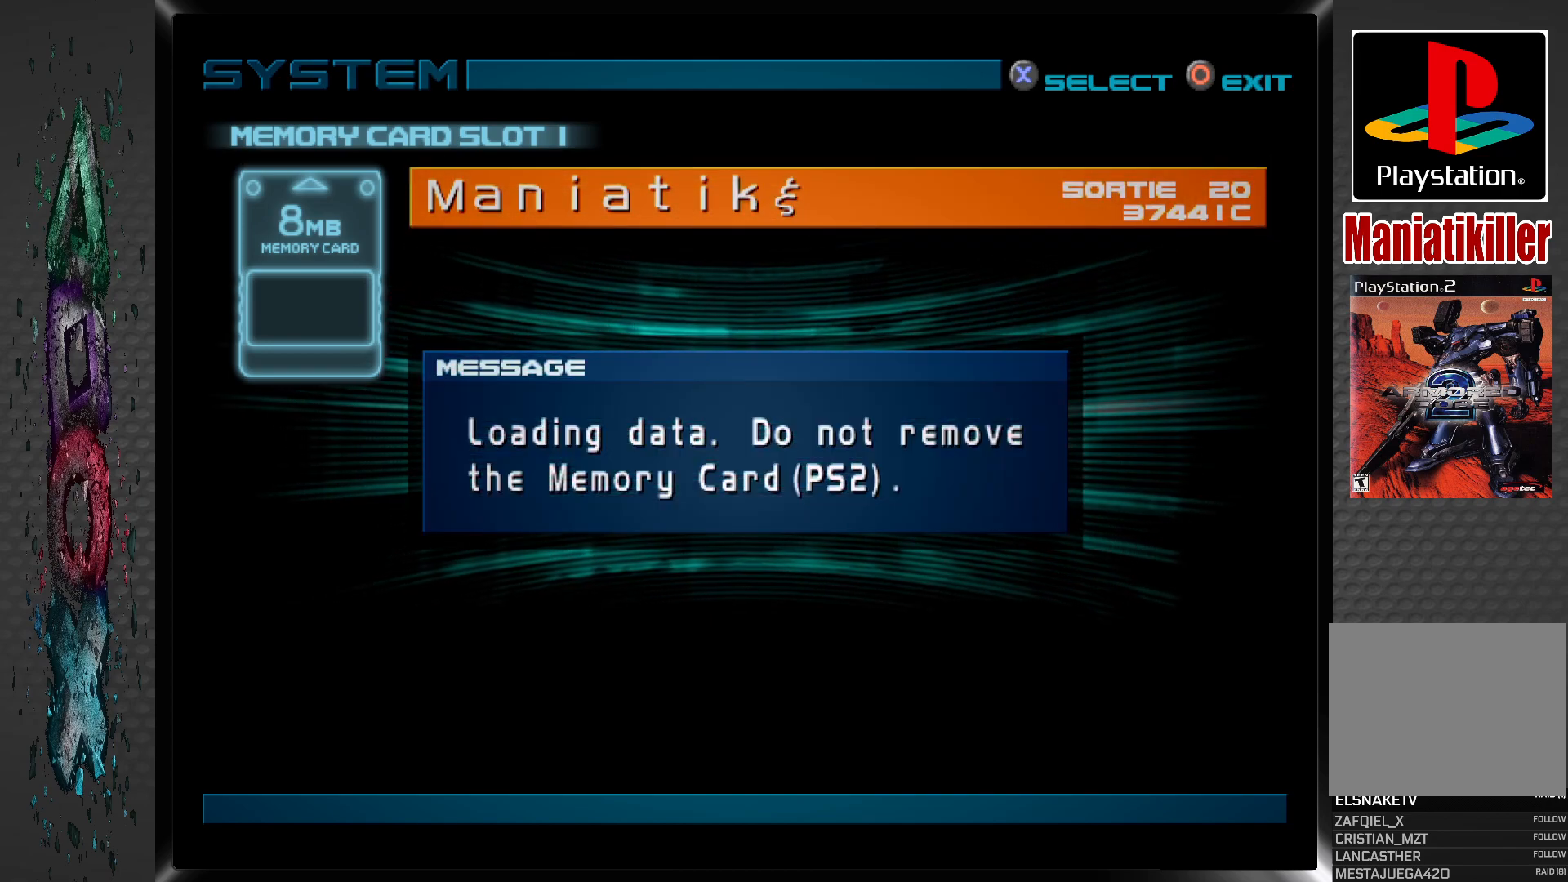
{"buttons": [], "left_stick": "center", "right_stick": "center", "events": []}
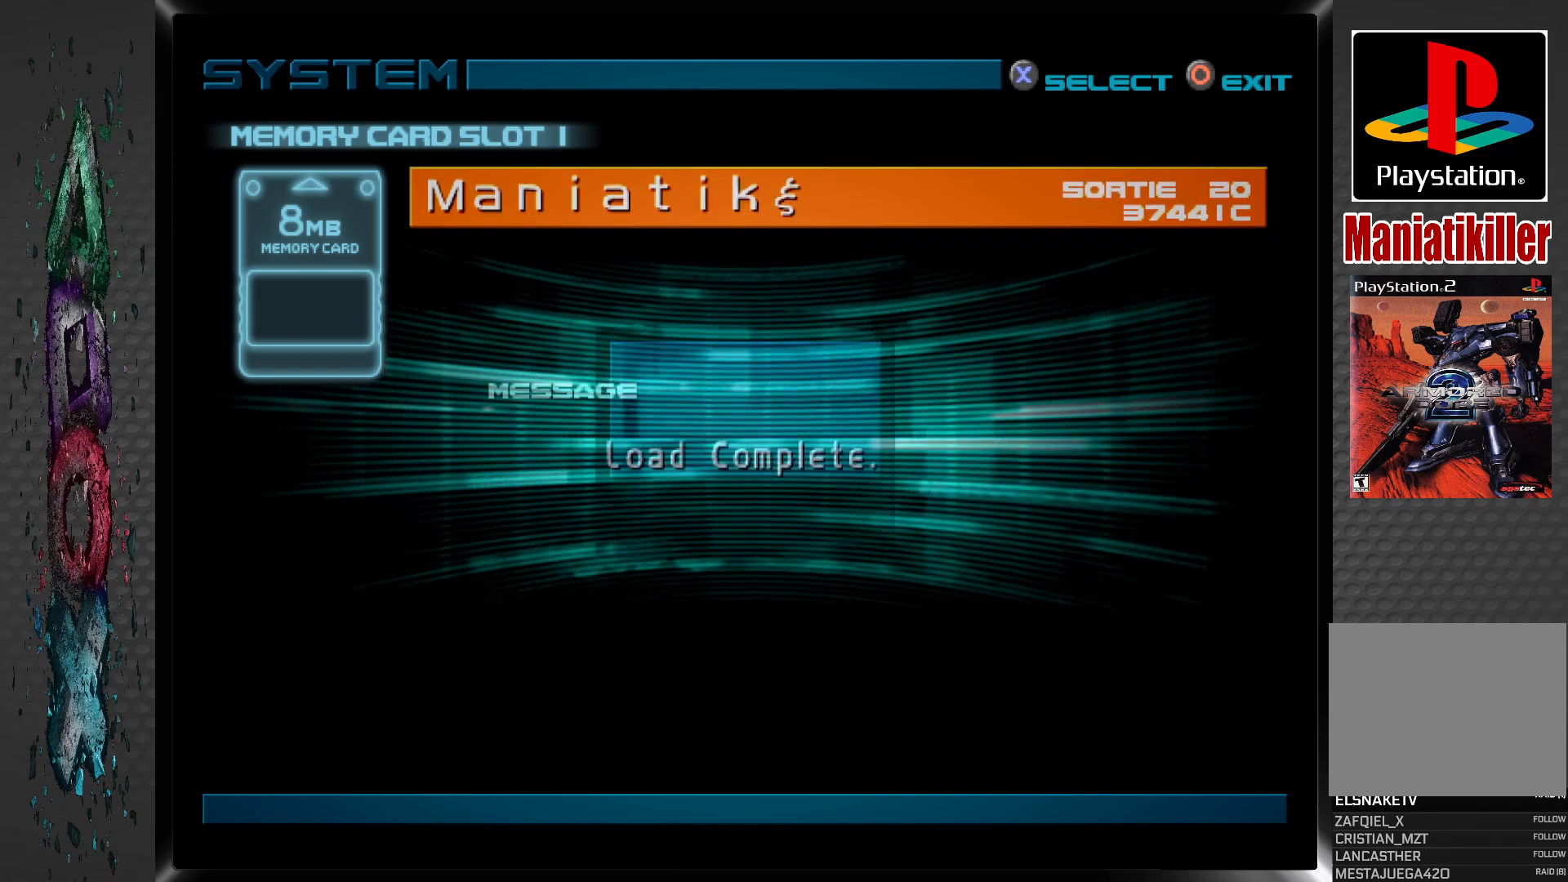
{"buttons": [], "left_stick": "center", "right_stick": "center", "events": []}
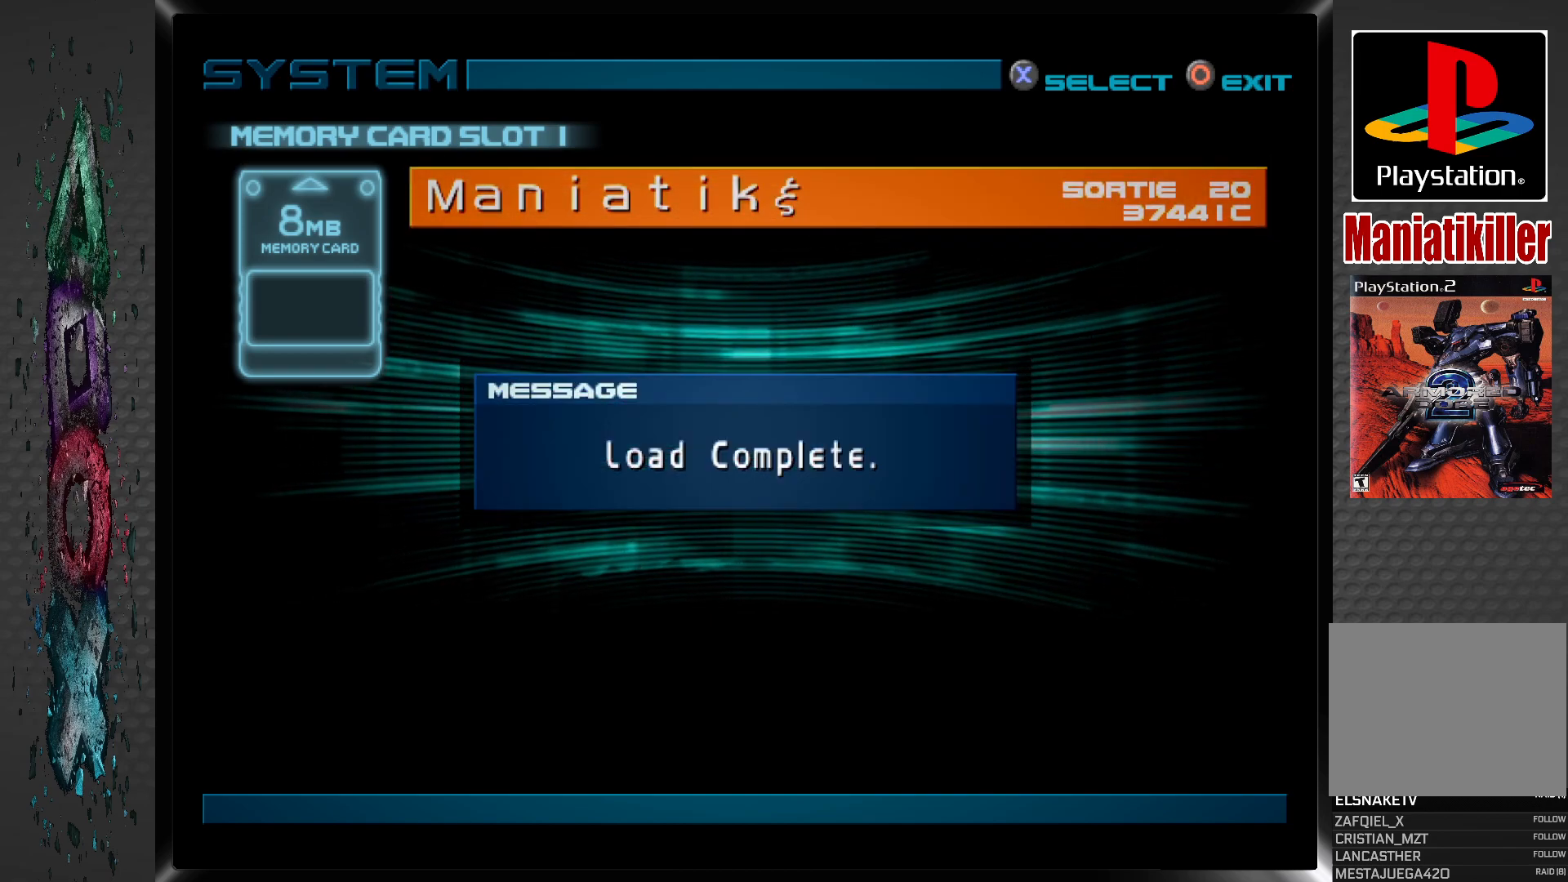
{"buttons": [], "left_stick": "center", "right_stick": "center", "events": []}
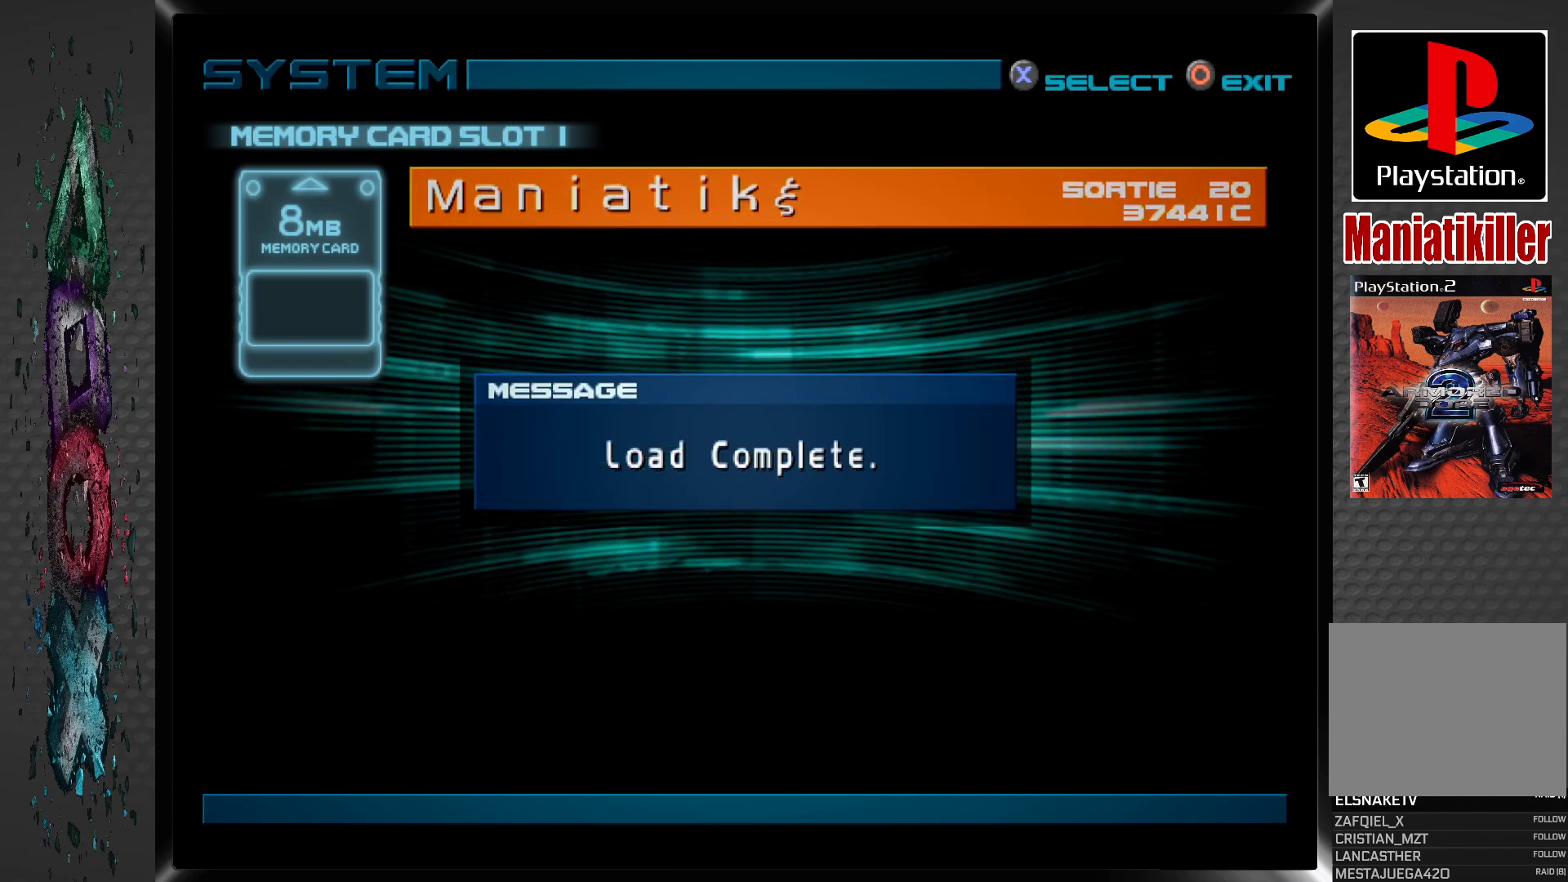
{"buttons": [], "left_stick": "center", "right_stick": "center", "events": []}
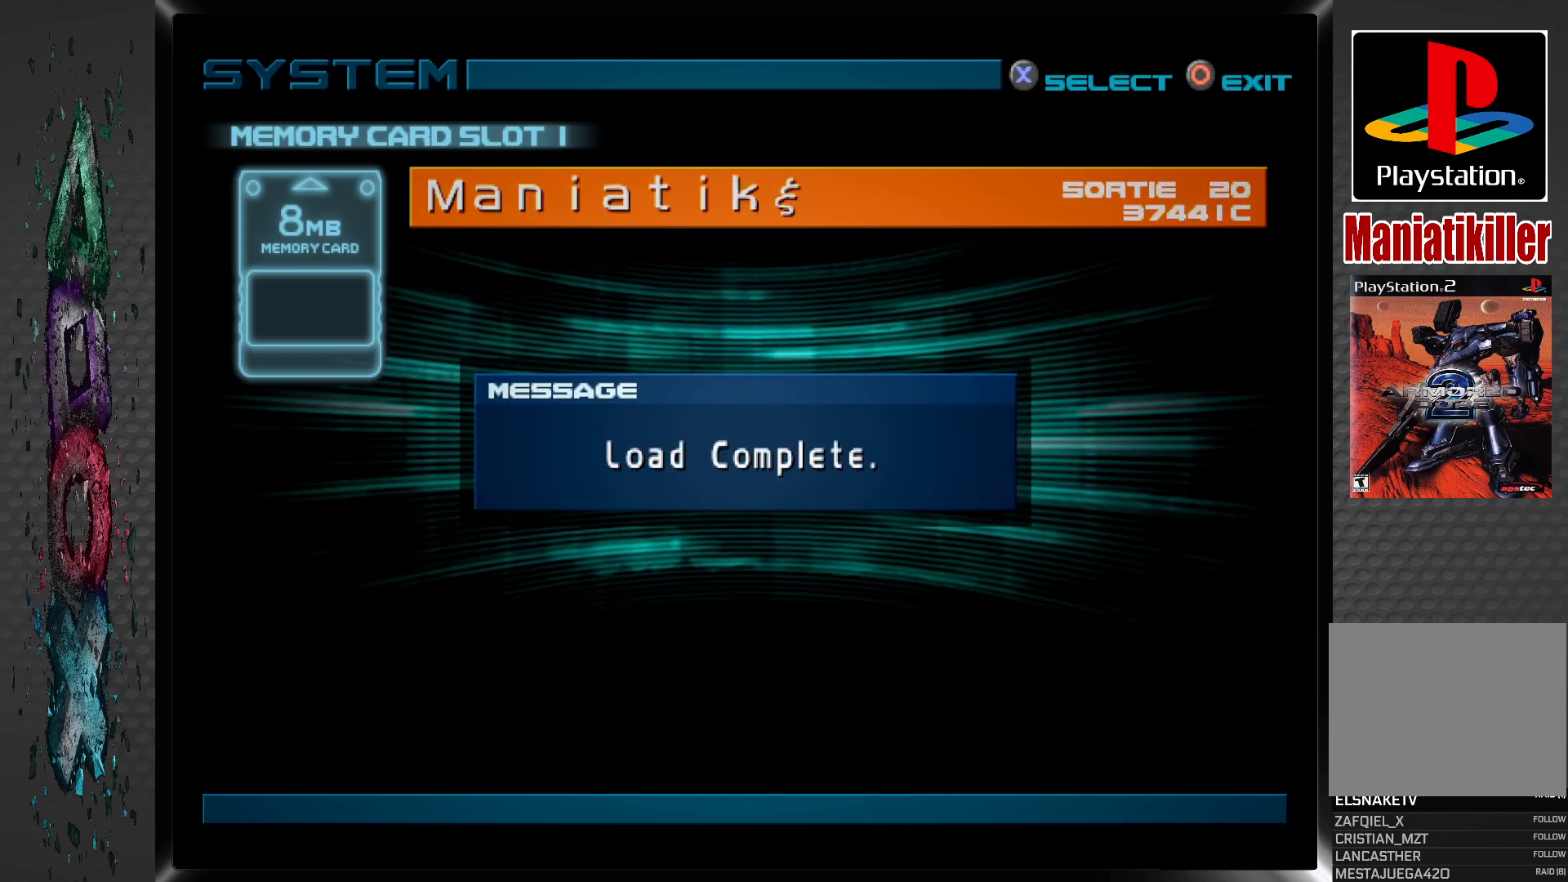
{"buttons": [], "left_stick": "center", "right_stick": "center", "events": []}
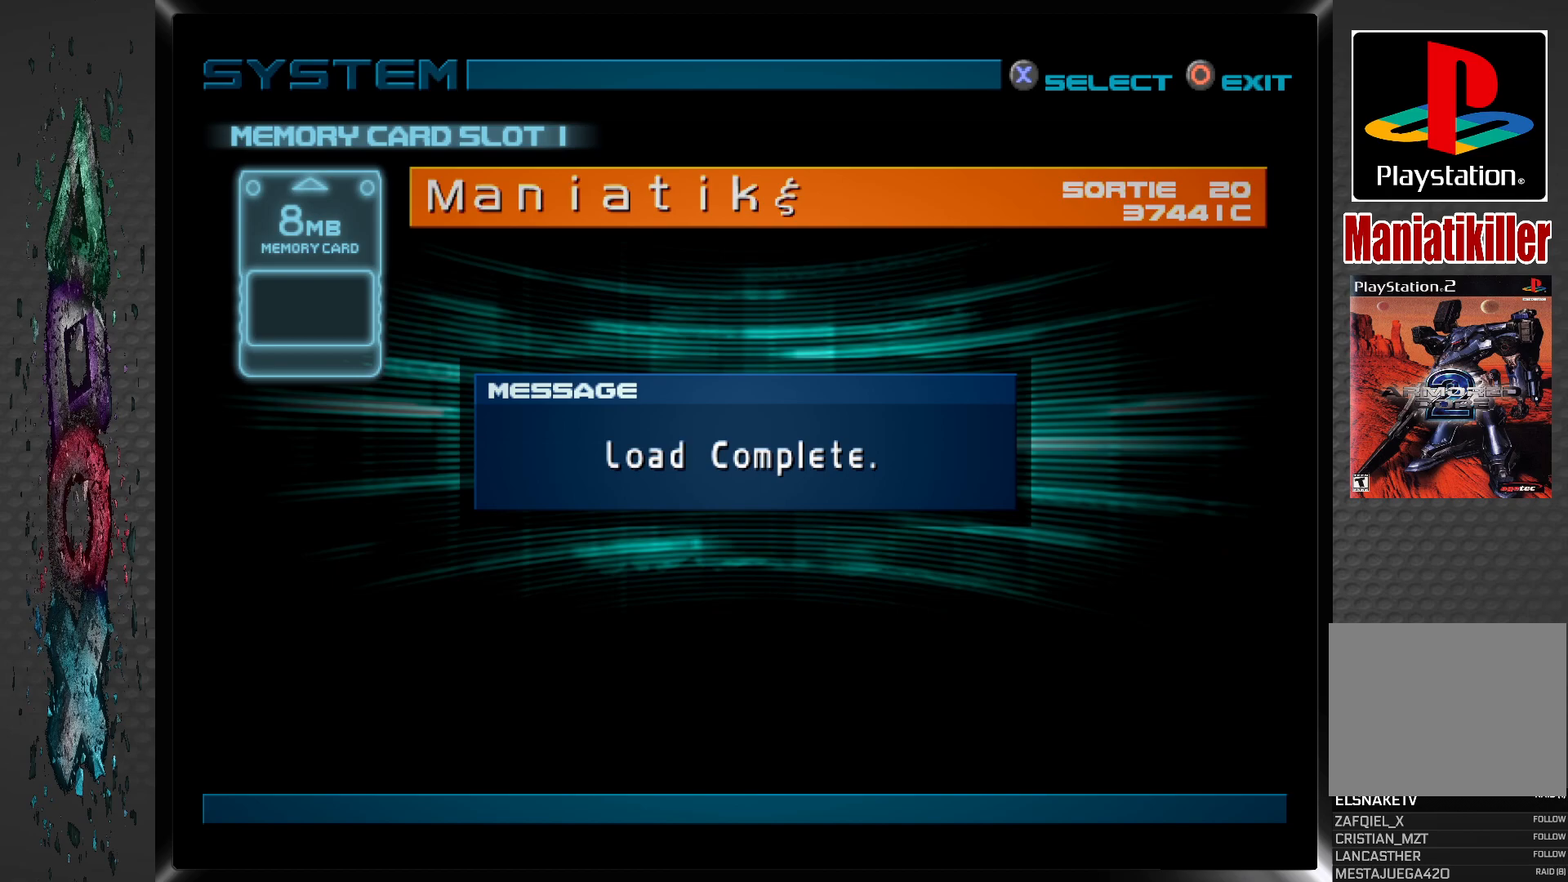
{"buttons": [], "left_stick": "center", "right_stick": "center", "events": []}
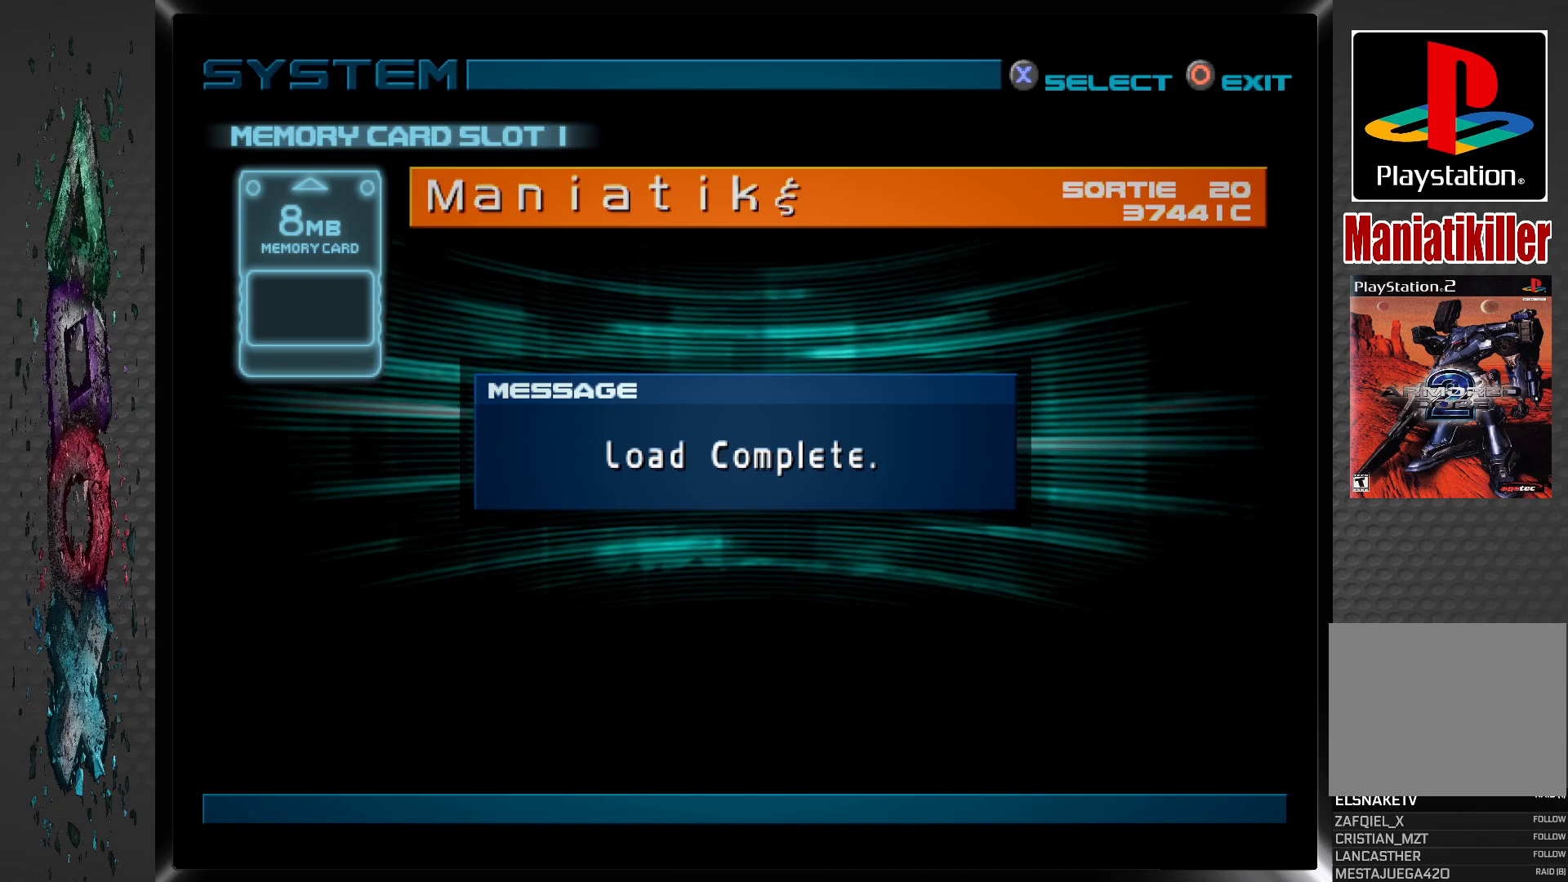
{"buttons": ["CROSS"], "left_stick": "center", "right_stick": "center", "events": [[400, "CROSS", "down"]]}
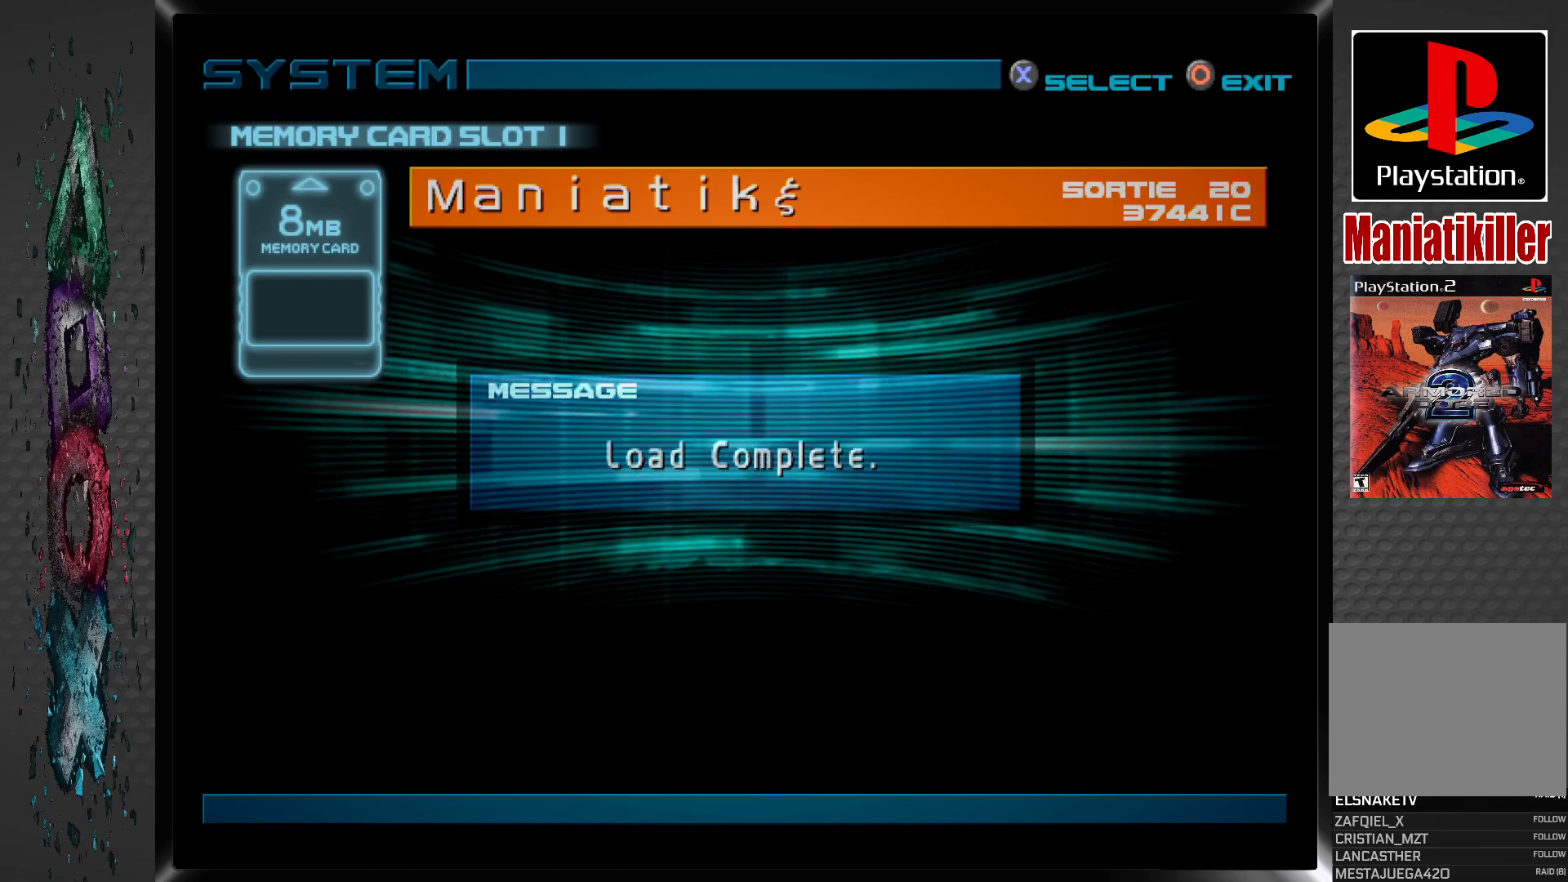
{"buttons": [], "left_stick": "center", "right_stick": "center", "events": [[50, "CROSS", "up"]]}